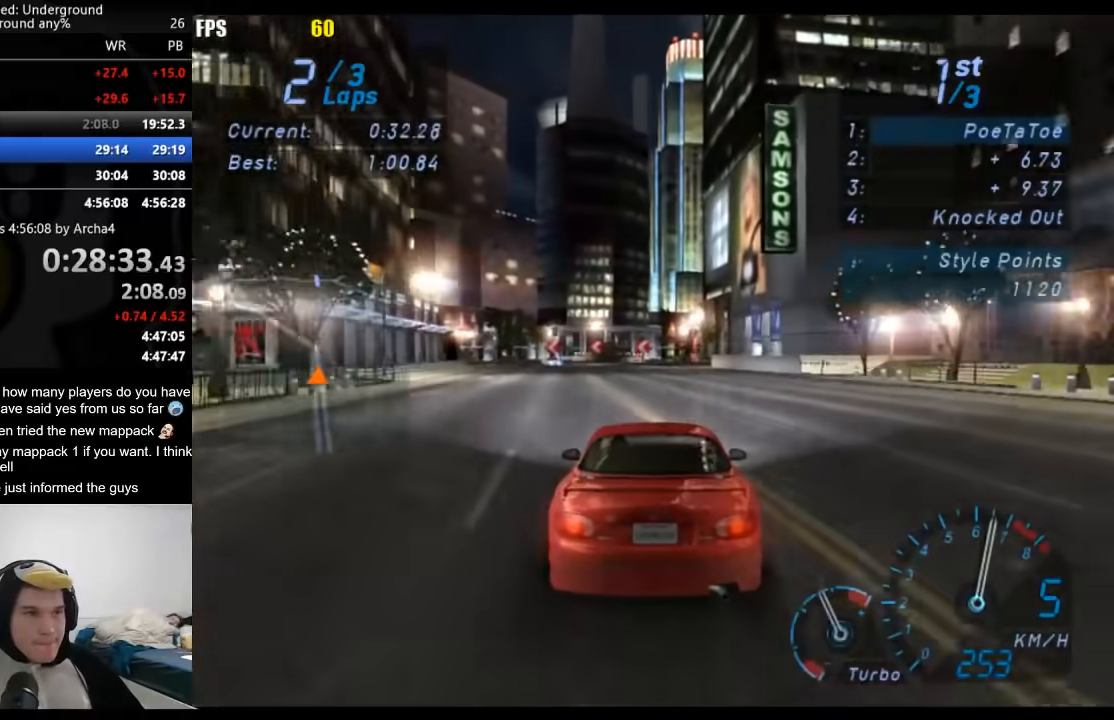
Gameplay with a controller (Xbox layout); each line is a JSON object with the inputs held at the frame after it. "events" lists button and stick changes between this image and that frame as [ms after this image, input, new state], when the widget could be followed in between.
{"buttons": ["R2"], "left_stick": "down-left", "right_stick": "center", "events": [[183, "left_stick", "down-left"]]}
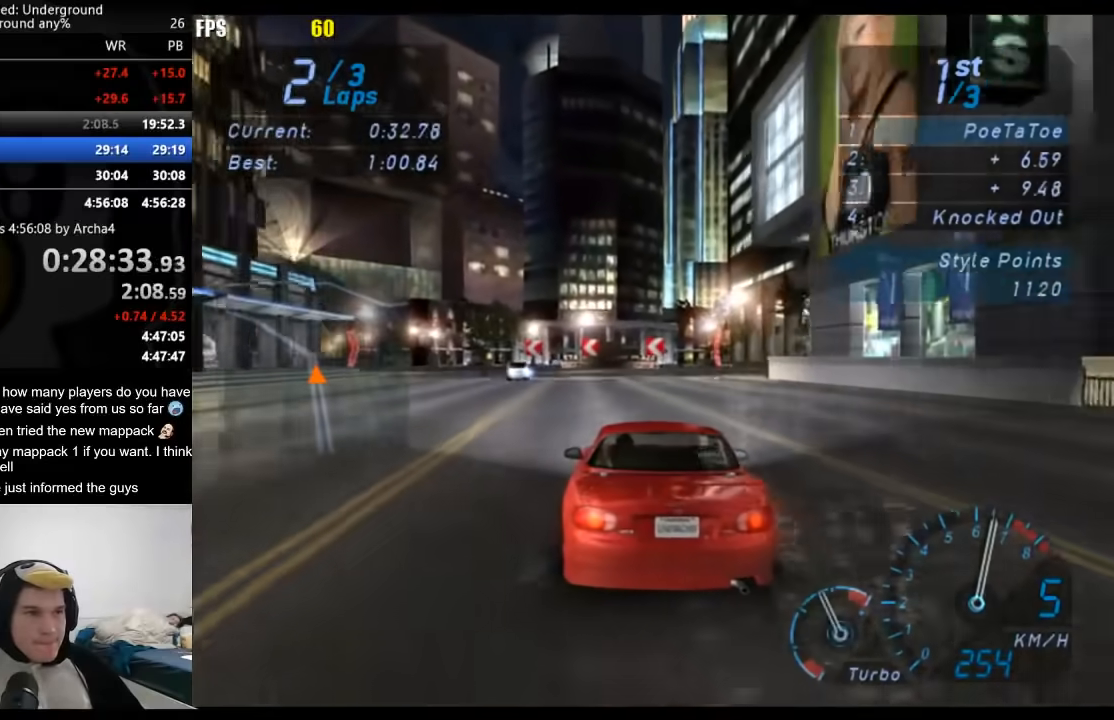
{"buttons": ["R2"], "left_stick": "down-left", "right_stick": "center", "events": []}
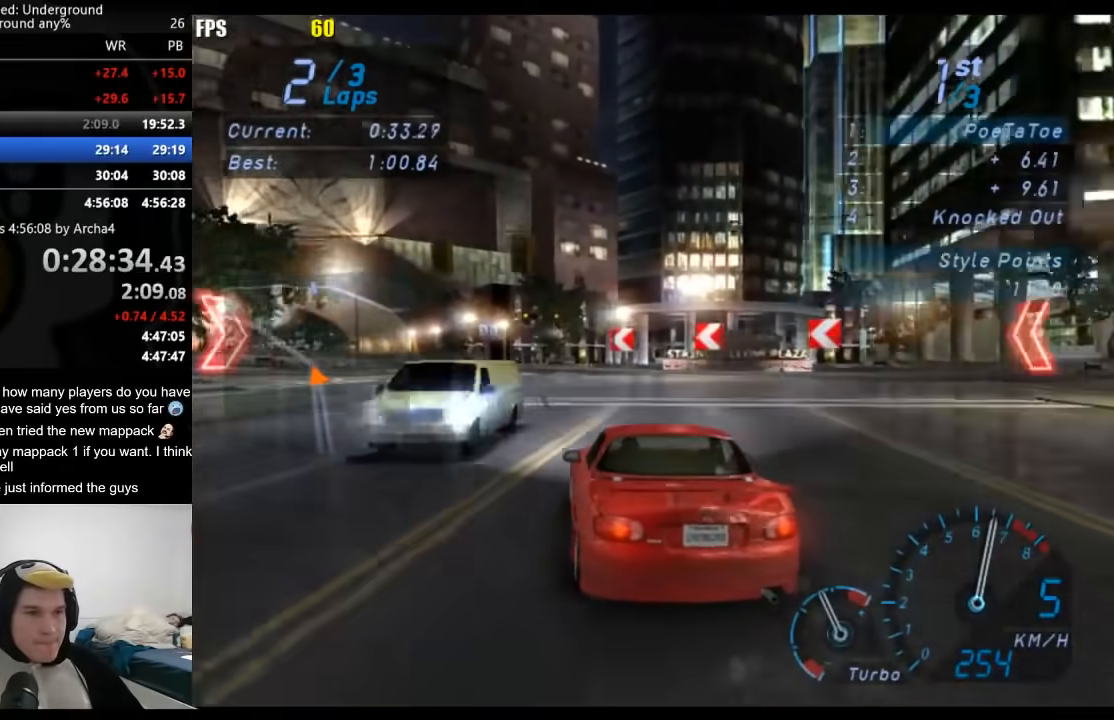
{"buttons": ["R2"], "left_stick": "down-left", "right_stick": "center", "events": []}
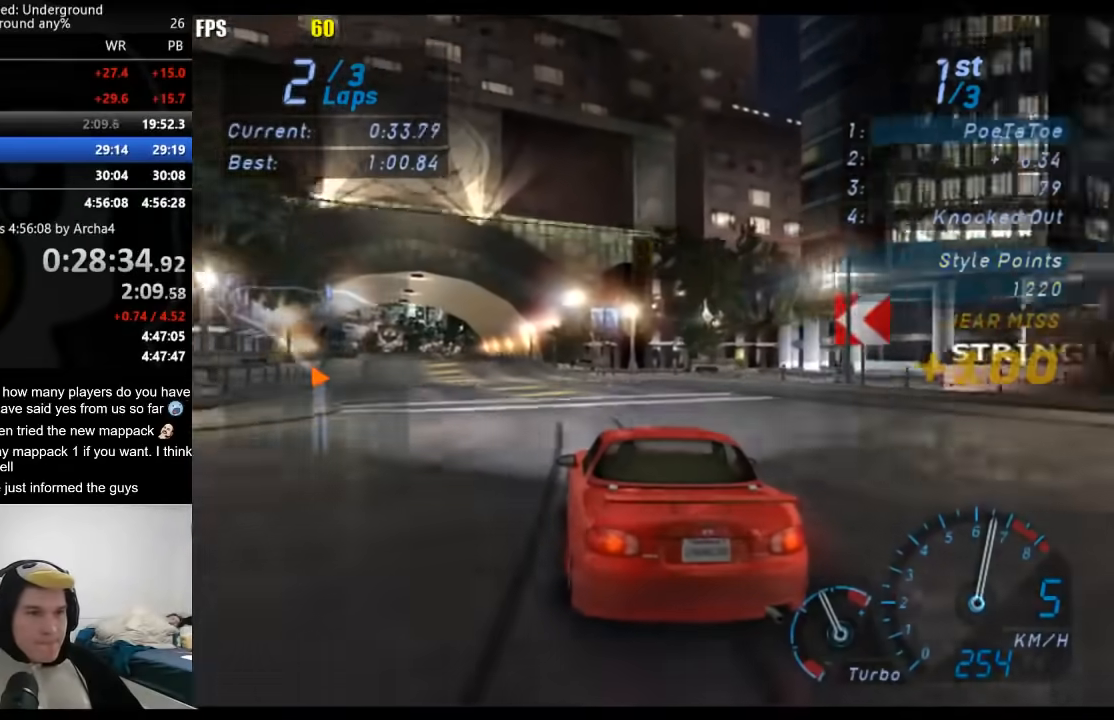
{"buttons": ["R2"], "left_stick": "down-left", "right_stick": "center", "events": []}
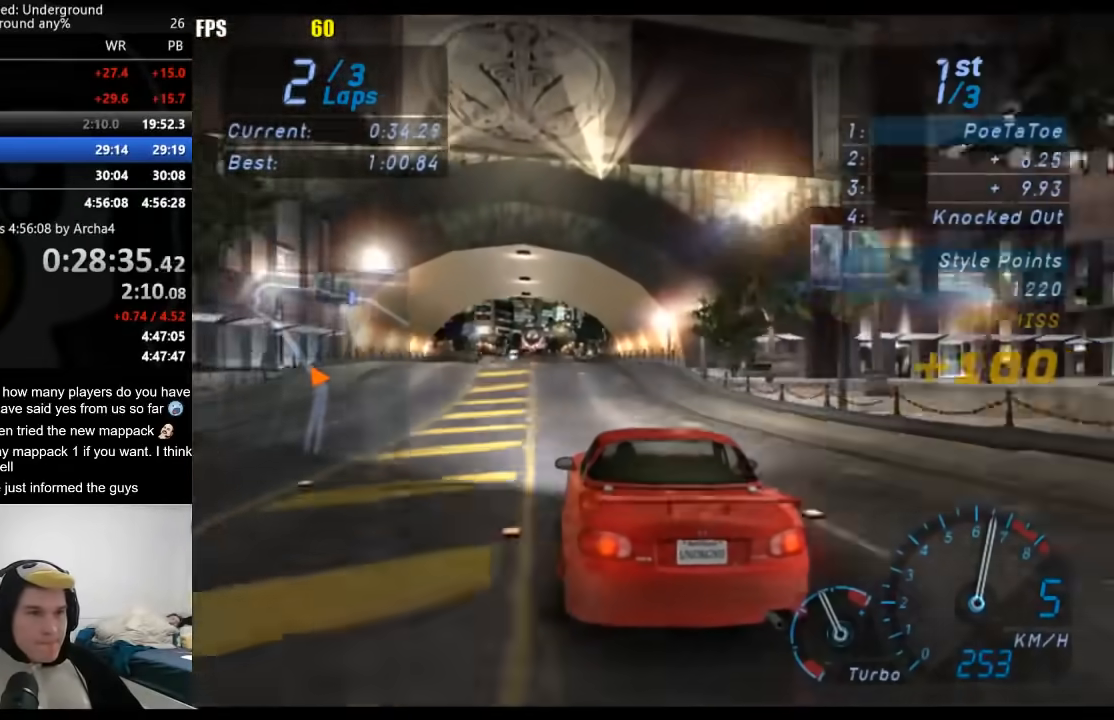
{"buttons": ["R2"], "left_stick": "center", "right_stick": "center", "events": [[217, "left_stick", "center"]]}
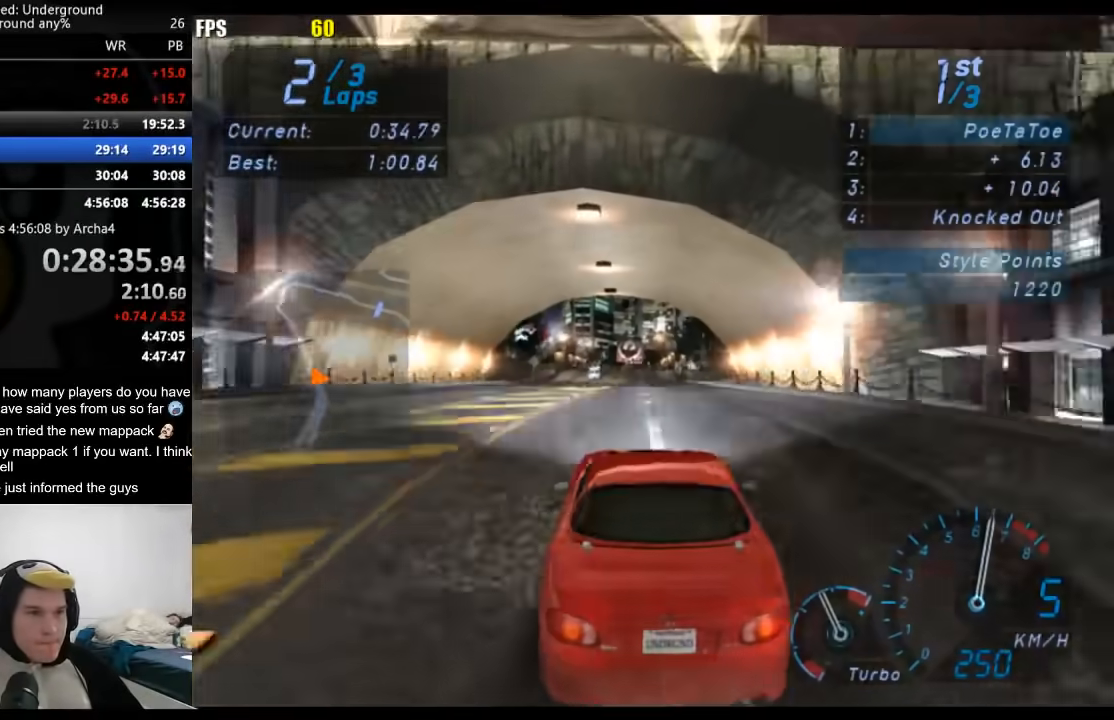
{"buttons": ["R2"], "left_stick": "center", "right_stick": "center", "events": []}
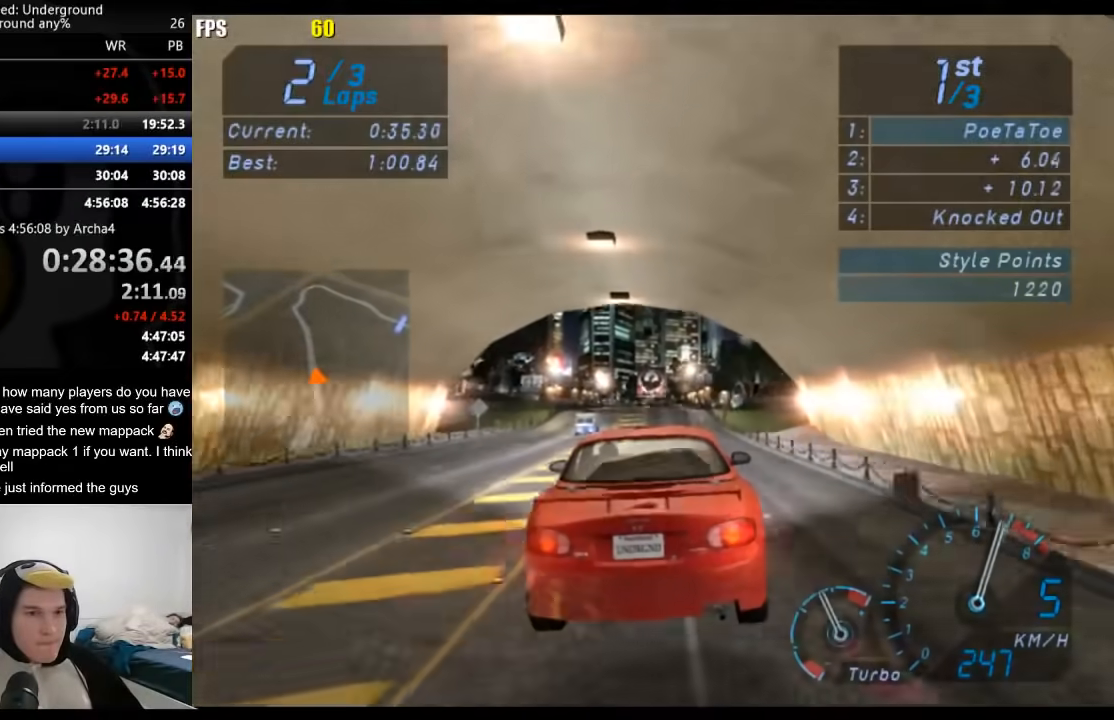
{"buttons": ["R2"], "left_stick": "center", "right_stick": "center", "events": []}
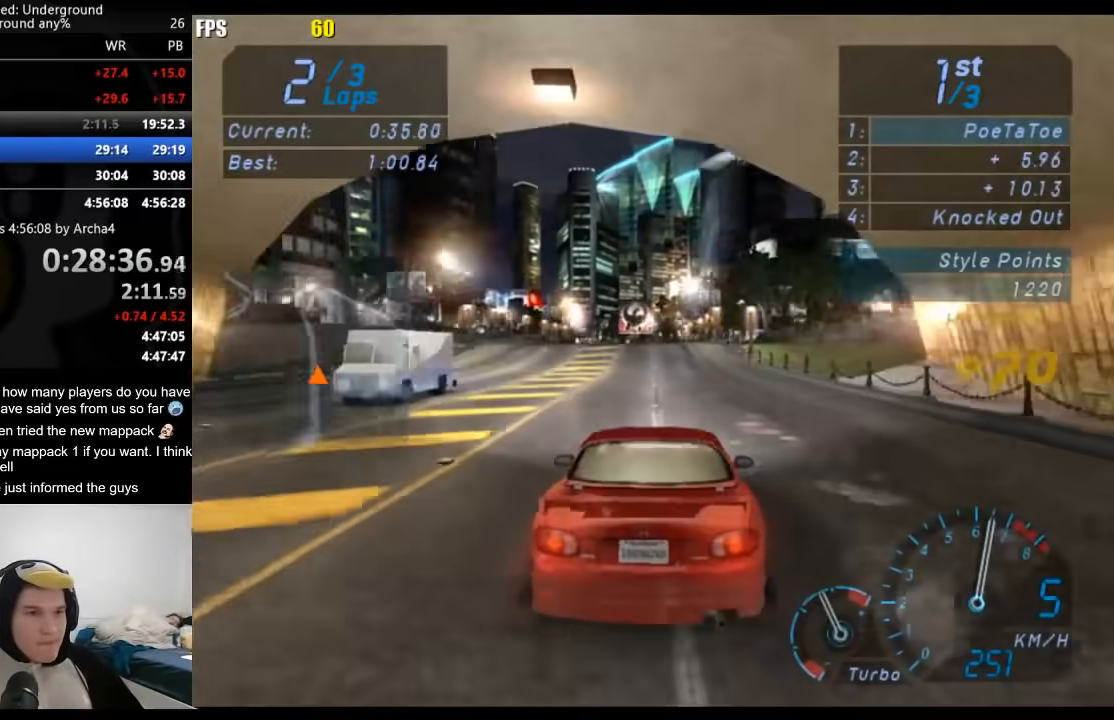
{"buttons": ["R2"], "left_stick": "center", "right_stick": "center", "events": [[100, "left_stick", "down-left"], [267, "left_stick", "center"]]}
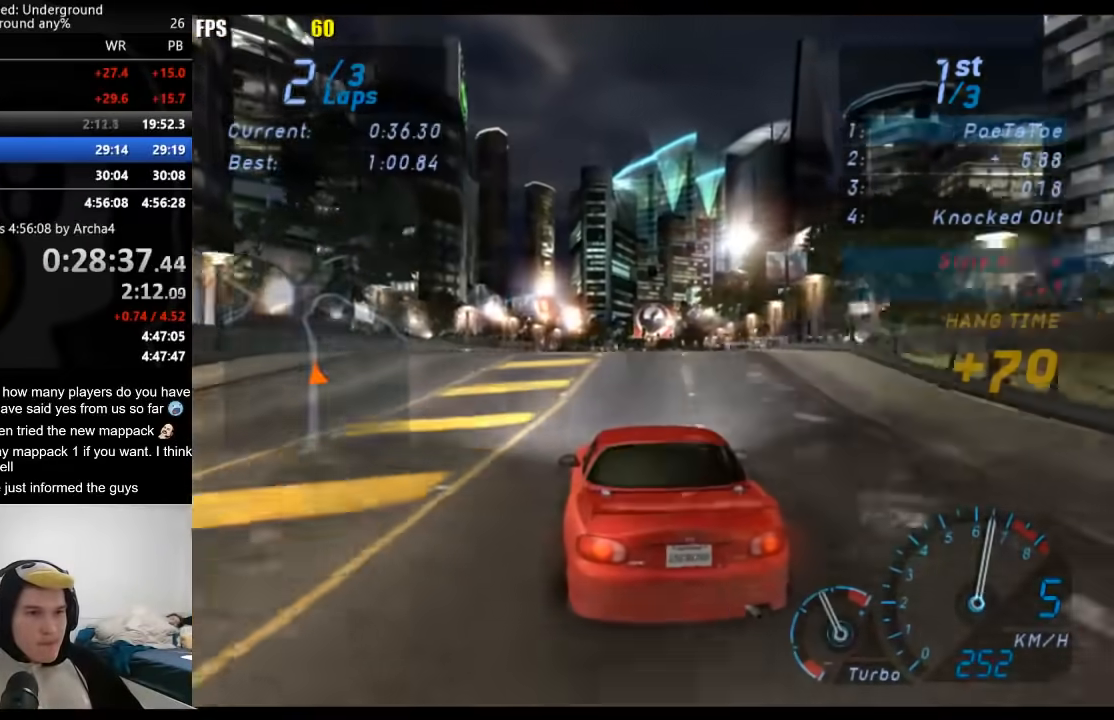
{"buttons": ["R2"], "left_stick": "center", "right_stick": "center", "events": []}
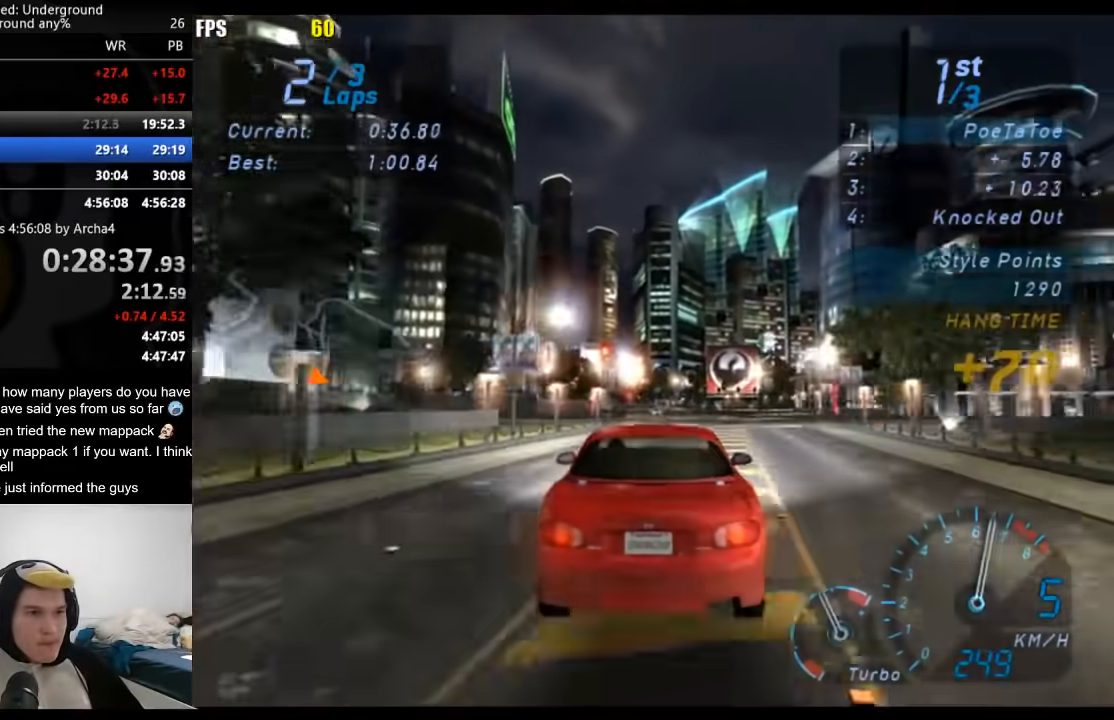
{"buttons": ["R2"], "left_stick": "left", "right_stick": "center", "events": [[433, "left_stick", "left"]]}
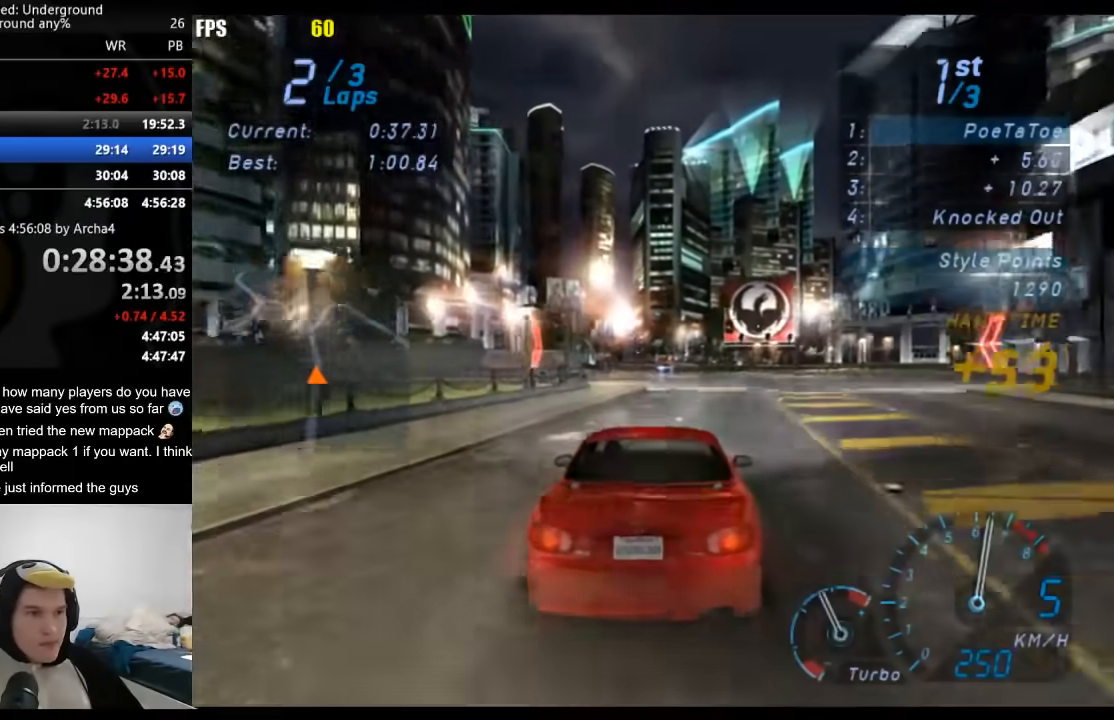
{"buttons": ["R2"], "left_stick": "center", "right_stick": "center", "events": [[67, "left_stick", "center"]]}
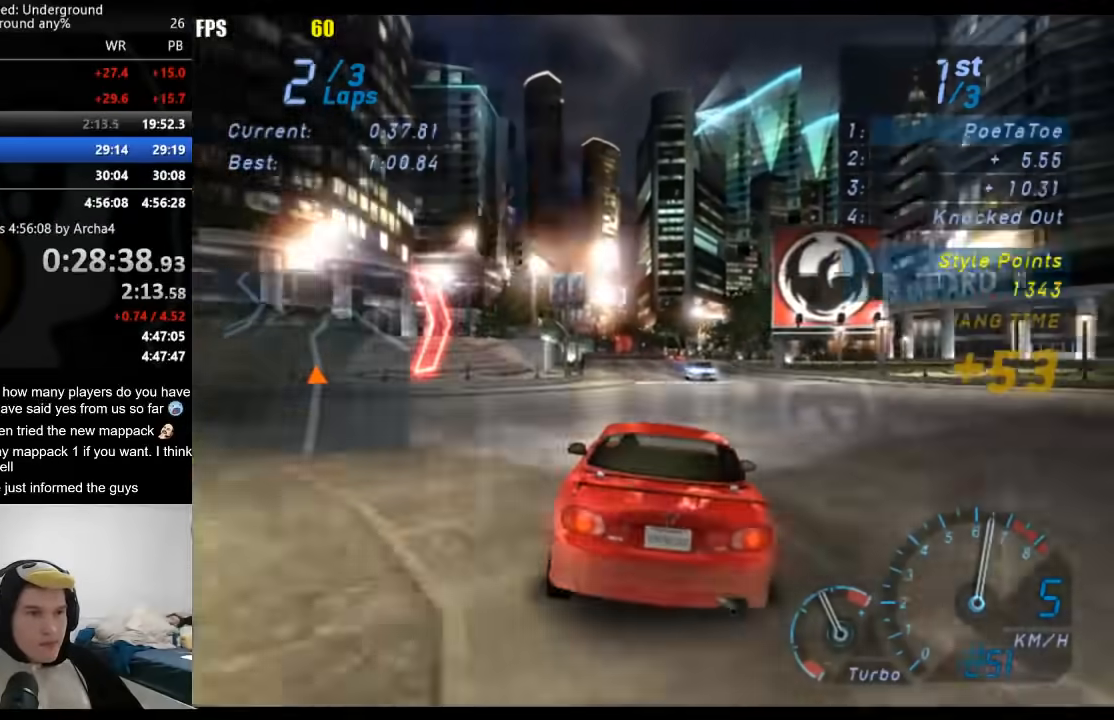
{"buttons": ["R2"], "left_stick": "right", "right_stick": "center", "events": [[467, "left_stick", "right"]]}
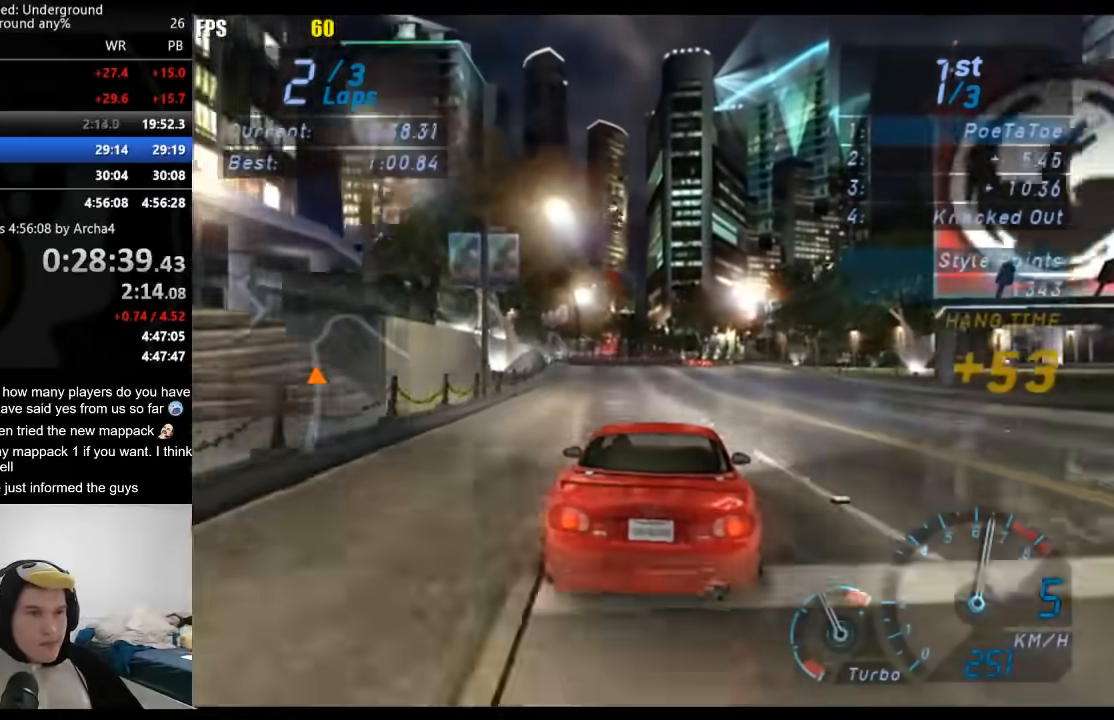
{"buttons": ["R2"], "left_stick": "center", "right_stick": "center", "events": [[133, "left_stick", "center"]]}
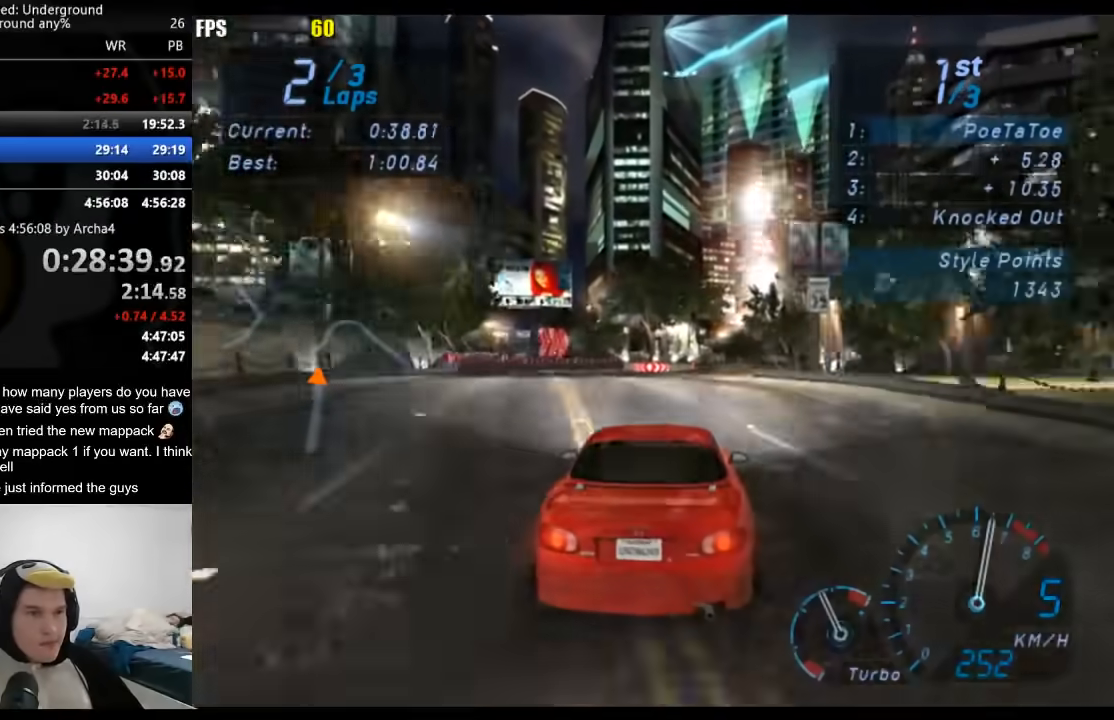
{"buttons": ["R2"], "left_stick": "center", "right_stick": "center", "events": []}
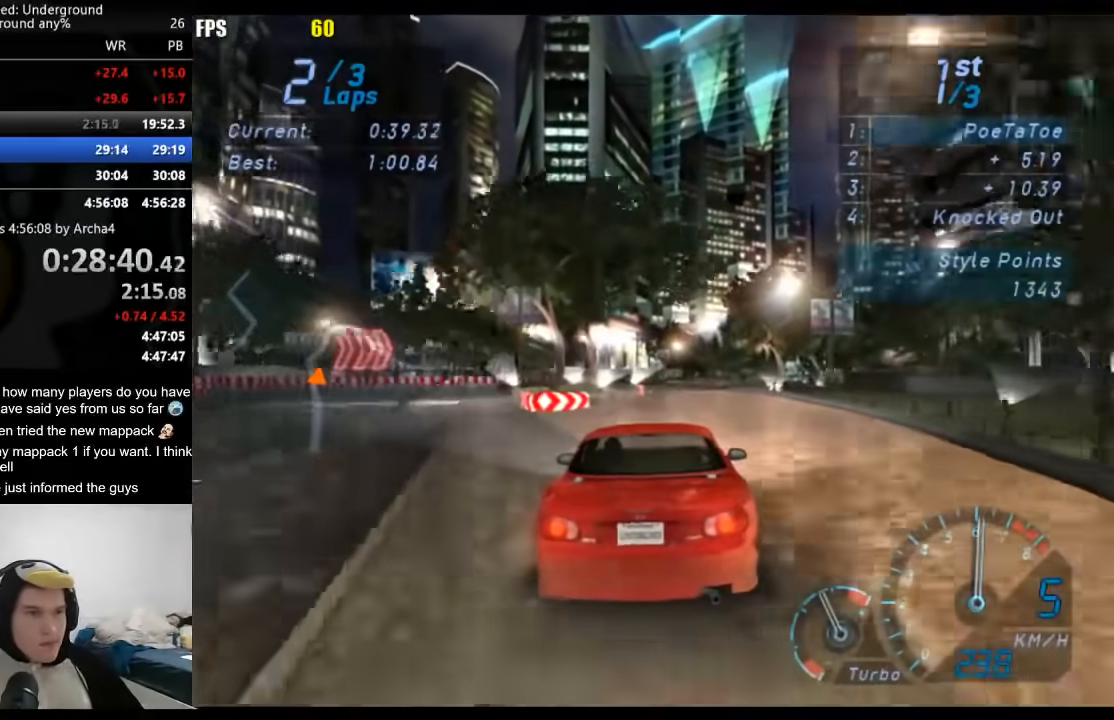
{"buttons": ["R2"], "left_stick": "center", "right_stick": "center", "events": [[167, "left_stick", "right"], [333, "left_stick", "center"]]}
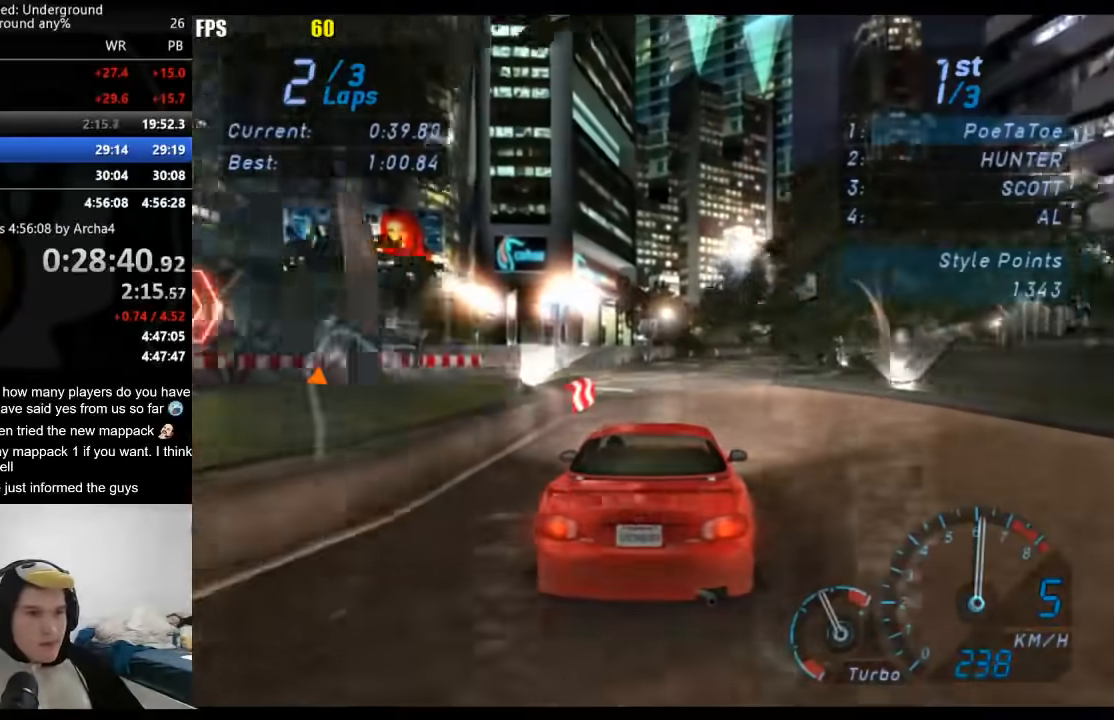
{"buttons": ["R2"], "left_stick": "center", "right_stick": "center", "events": []}
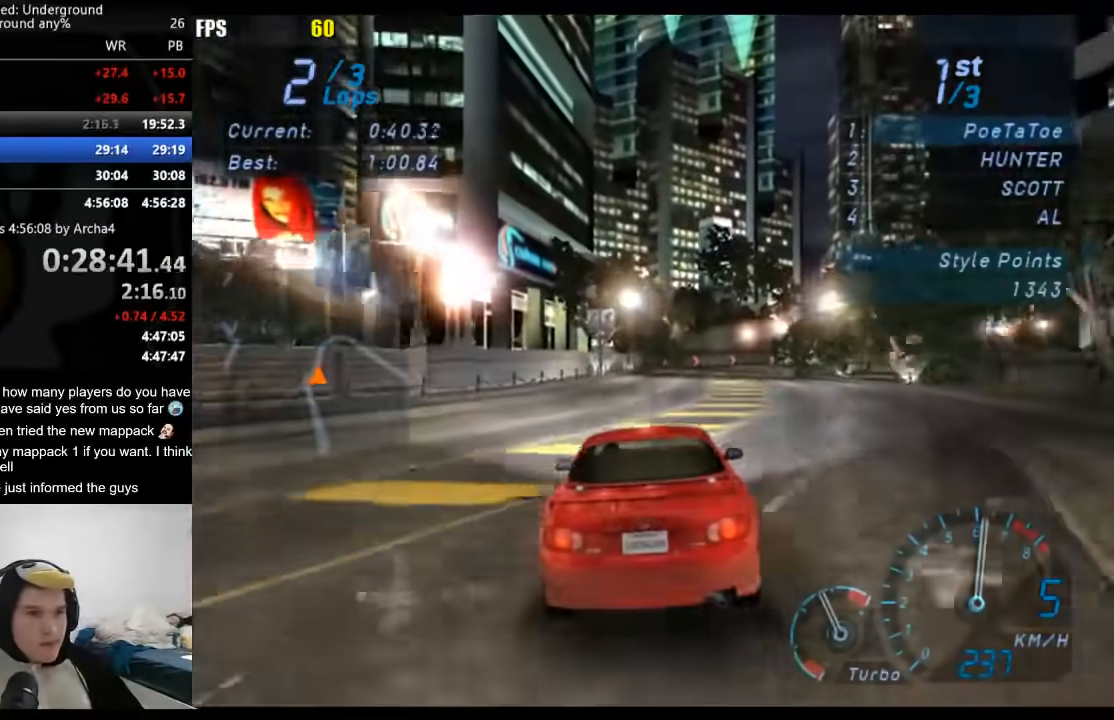
{"buttons": ["R2"], "left_stick": "center", "right_stick": "center", "events": []}
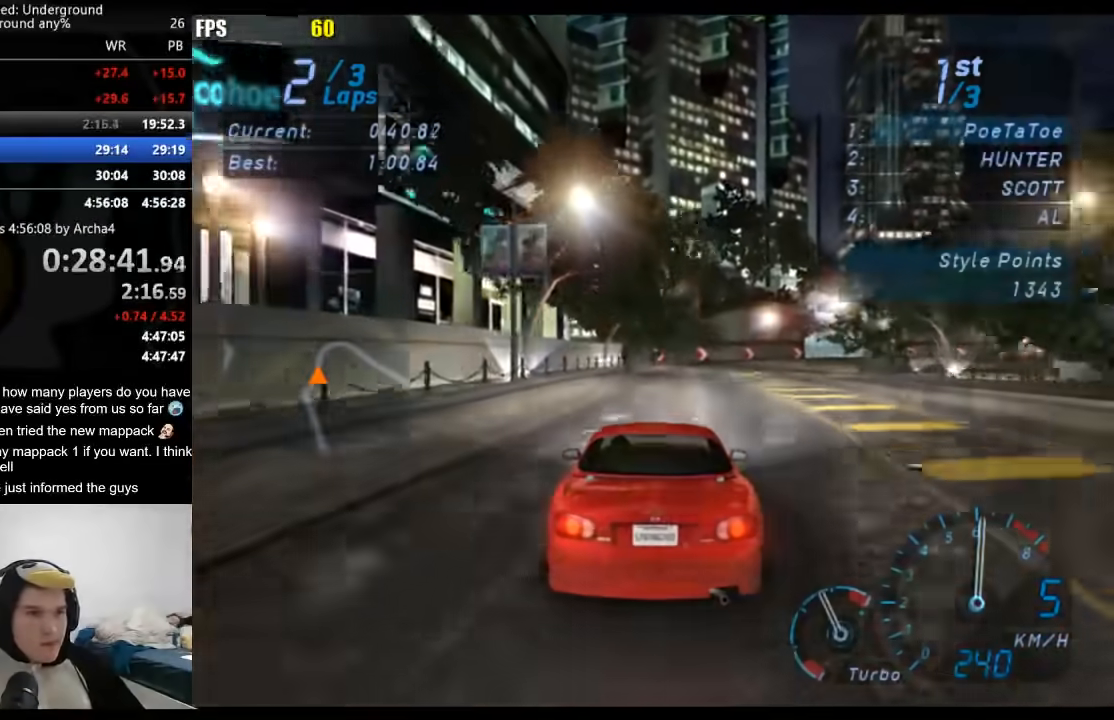
{"buttons": ["L2"], "left_stick": "right", "right_stick": "center", "events": [[50, "R2", "up"], [67, "L2", "down"], [83, "left_stick", "right"], [183, "X", "down"], [200, "left_stick", "center"], [283, "X", "up"], [383, "left_stick", "right"]]}
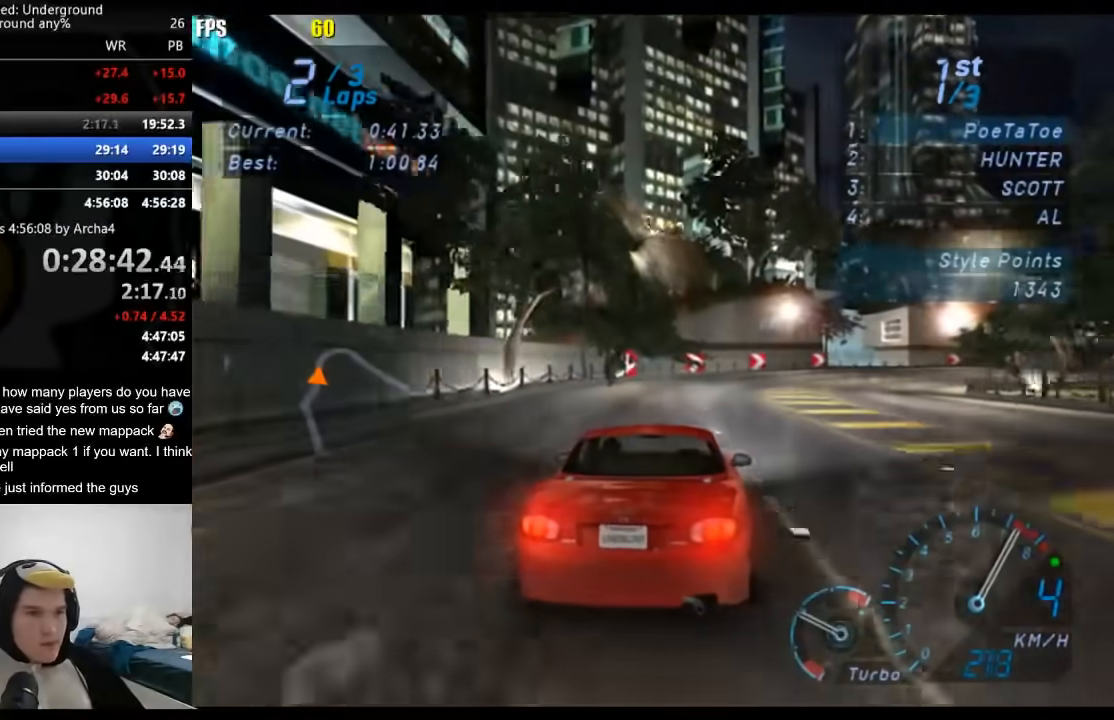
{"buttons": ["R2"], "left_stick": "up-right", "right_stick": "center", "events": [[200, "L2", "up"], [383, "R2", "down"], [383, "left_stick", "up-right"]]}
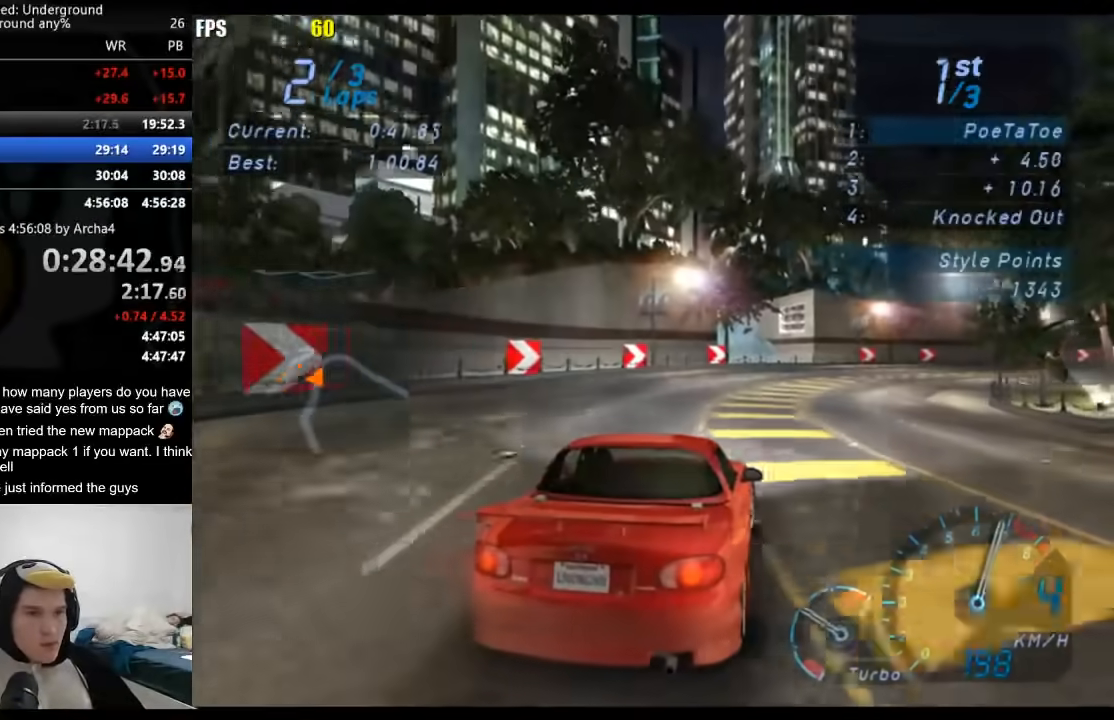
{"buttons": ["R2"], "left_stick": "right", "right_stick": "center", "events": [[117, "R2", "up"], [167, "left_stick", "right"], [350, "R2", "down"]]}
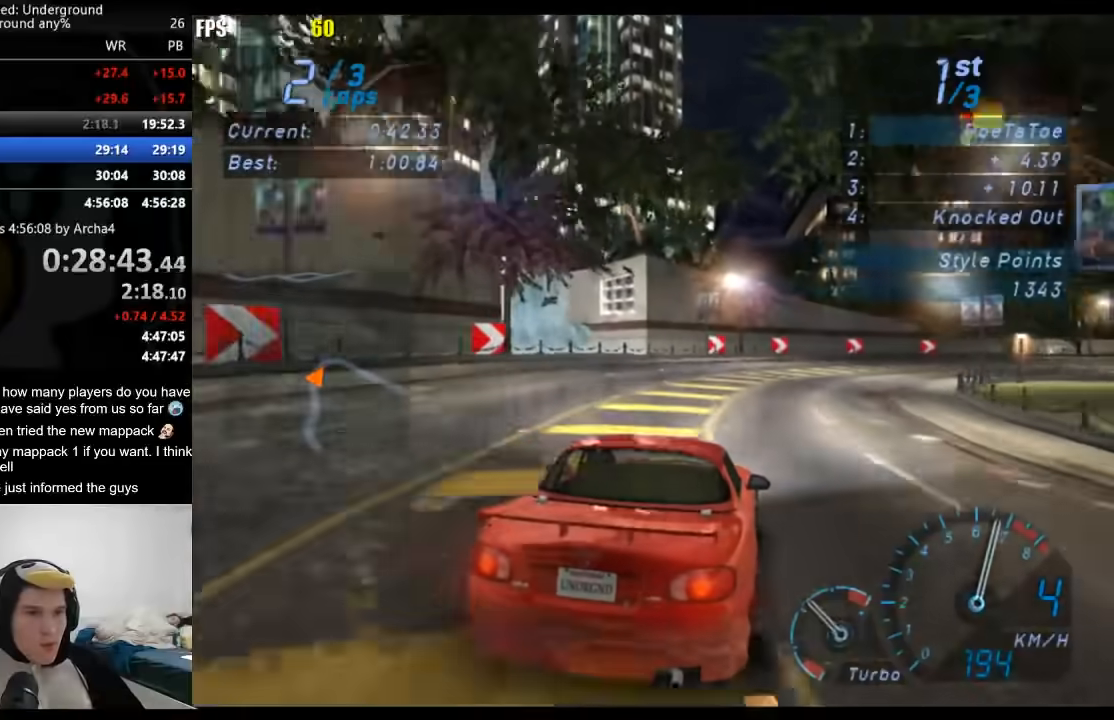
{"buttons": ["R2"], "left_stick": "right", "right_stick": "center", "events": []}
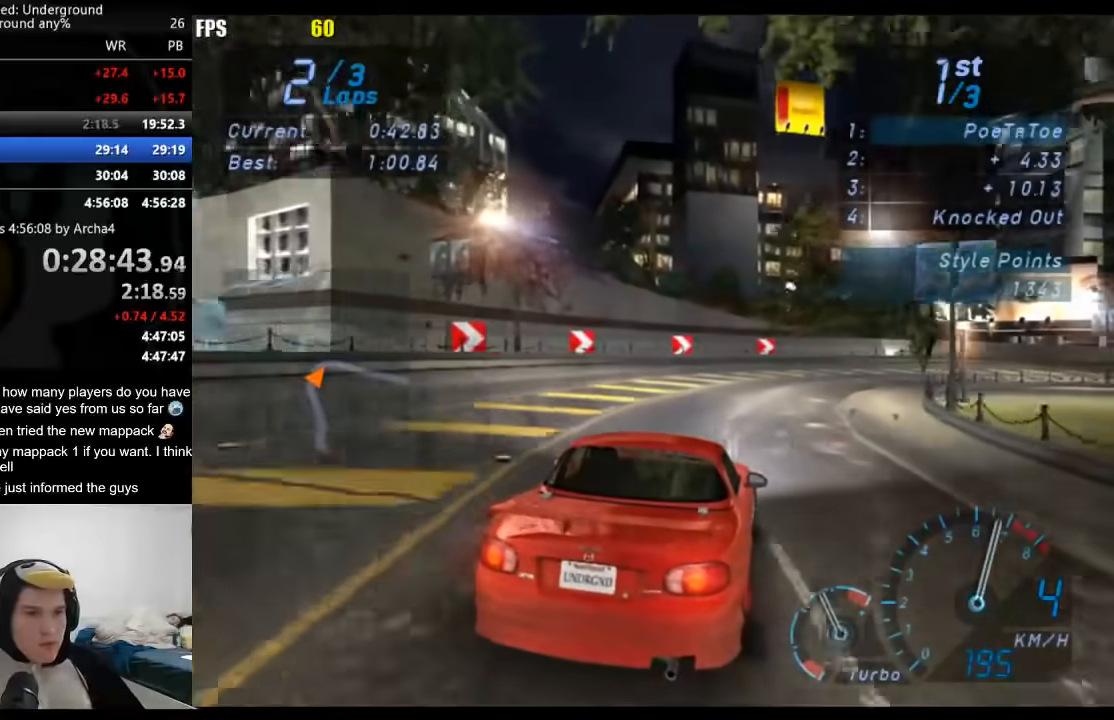
{"buttons": ["R2"], "left_stick": "right", "right_stick": "center", "events": []}
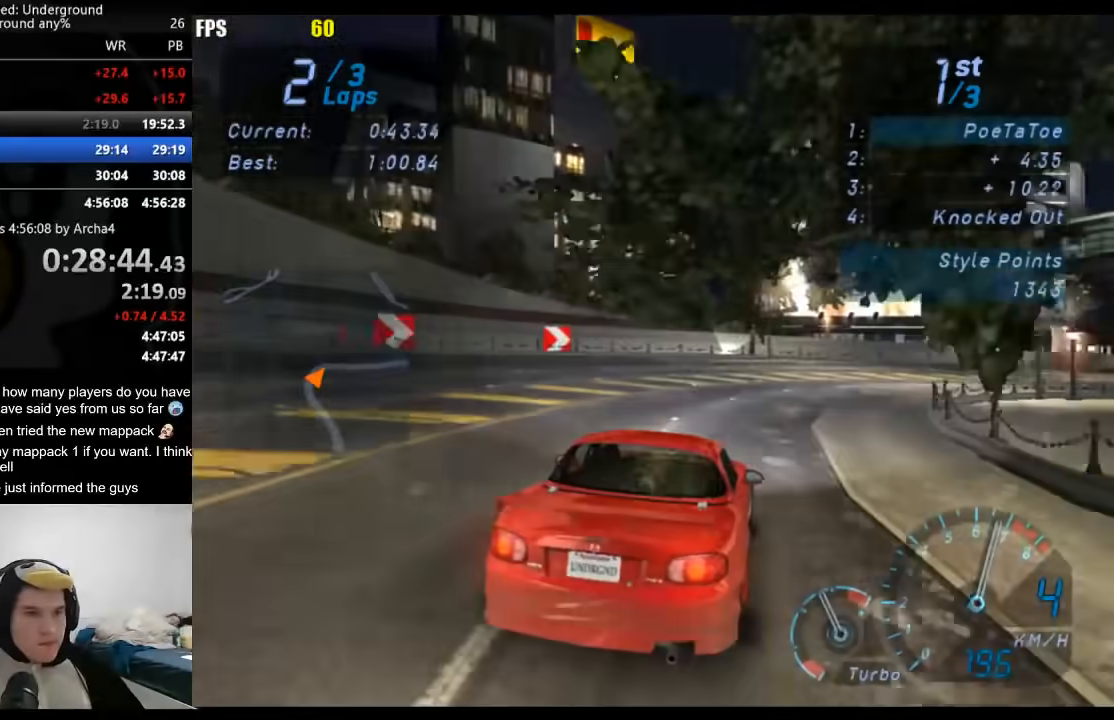
{"buttons": ["R2"], "left_stick": "right", "right_stick": "center", "events": []}
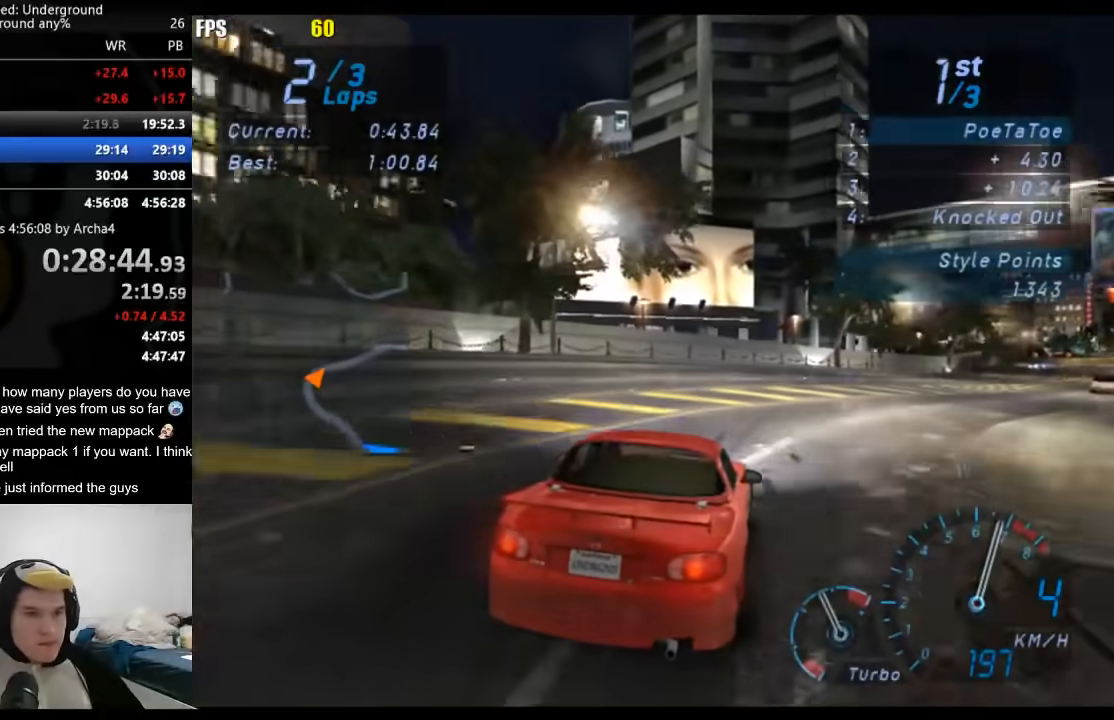
{"buttons": ["R2"], "left_stick": "right", "right_stick": "center", "events": [[417, "left_stick", "center"], [483, "left_stick", "right"]]}
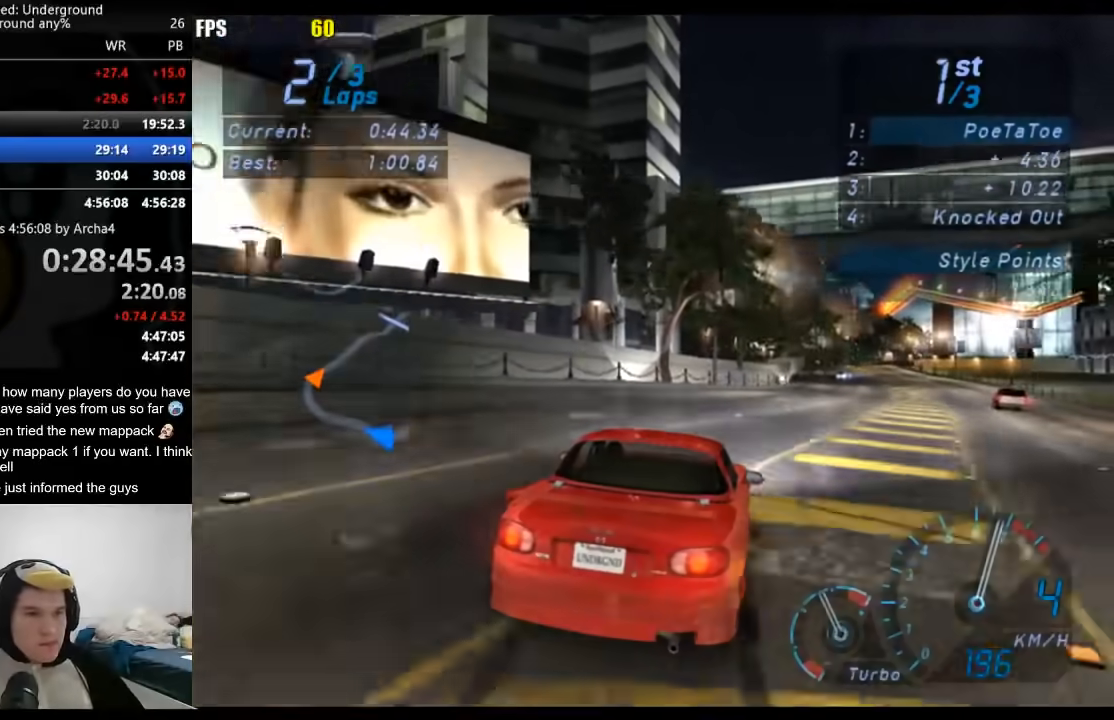
{"buttons": ["R2"], "left_stick": "right", "right_stick": "center", "events": [[233, "left_stick", "center"], [433, "left_stick", "right"]]}
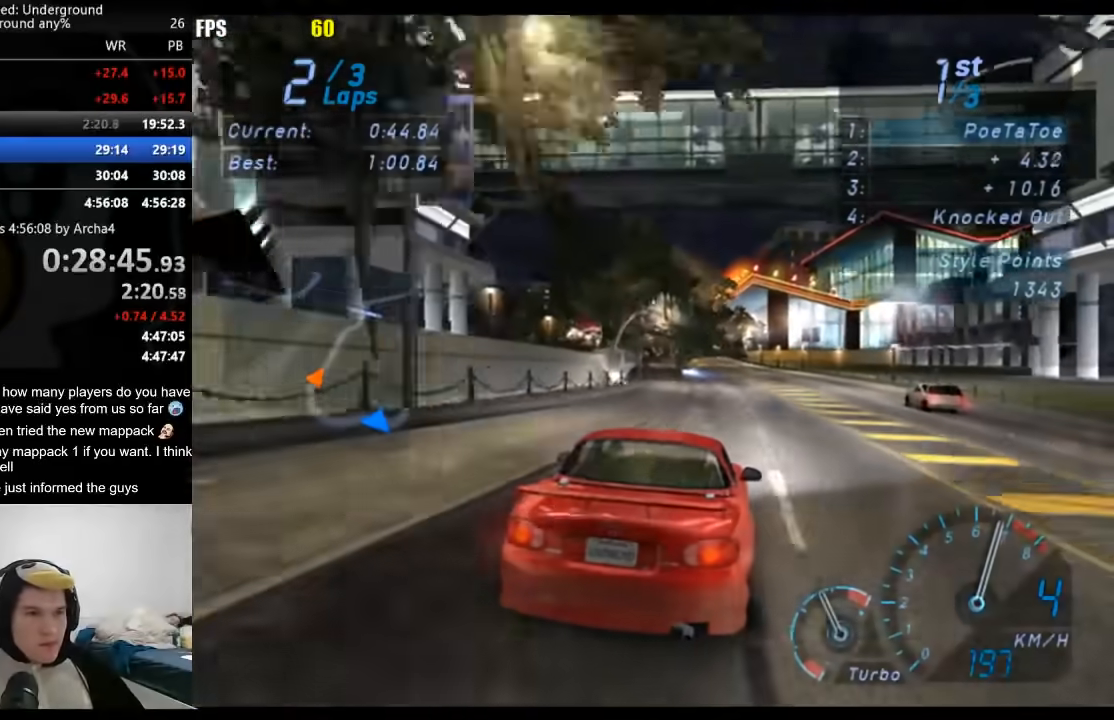
{"buttons": ["R2"], "left_stick": "center", "right_stick": "center", "events": [[50, "left_stick", "center"]]}
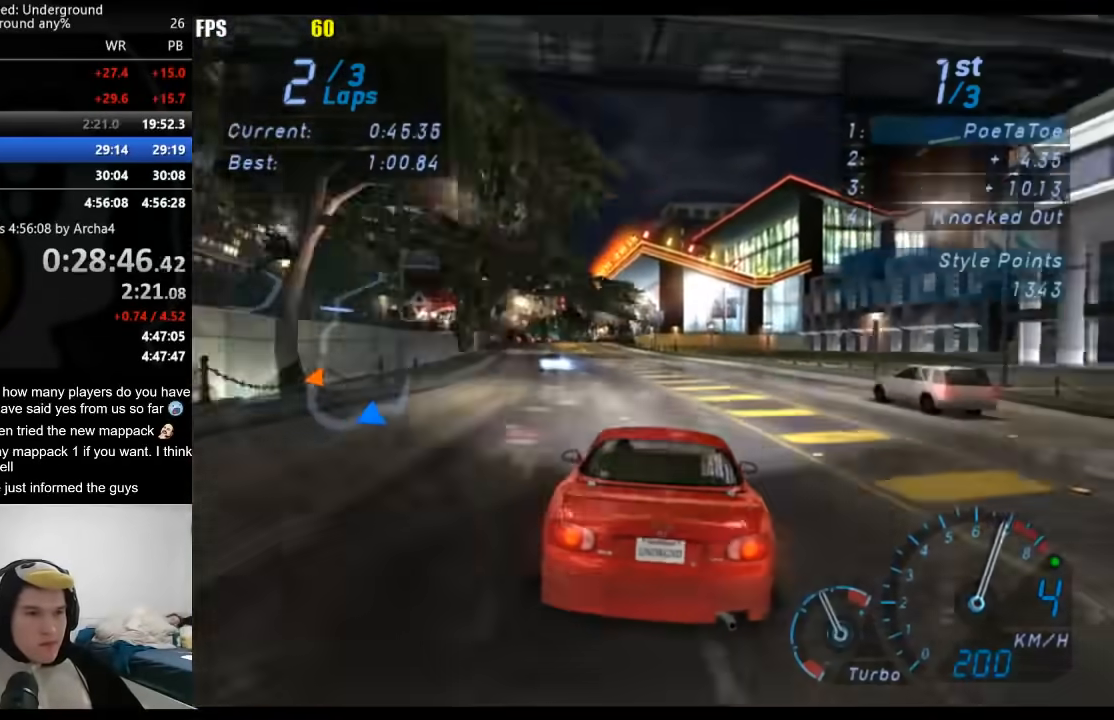
{"buttons": ["R2"], "left_stick": "center", "right_stick": "center", "events": []}
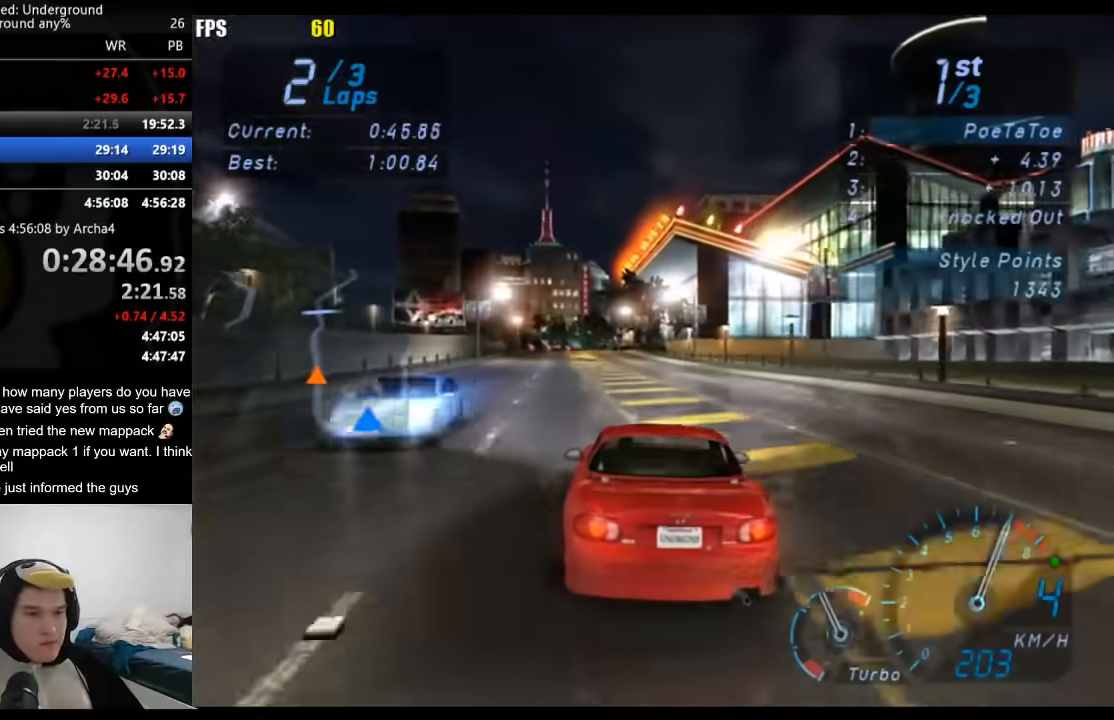
{"buttons": ["R2"], "left_stick": "center", "right_stick": "center", "events": []}
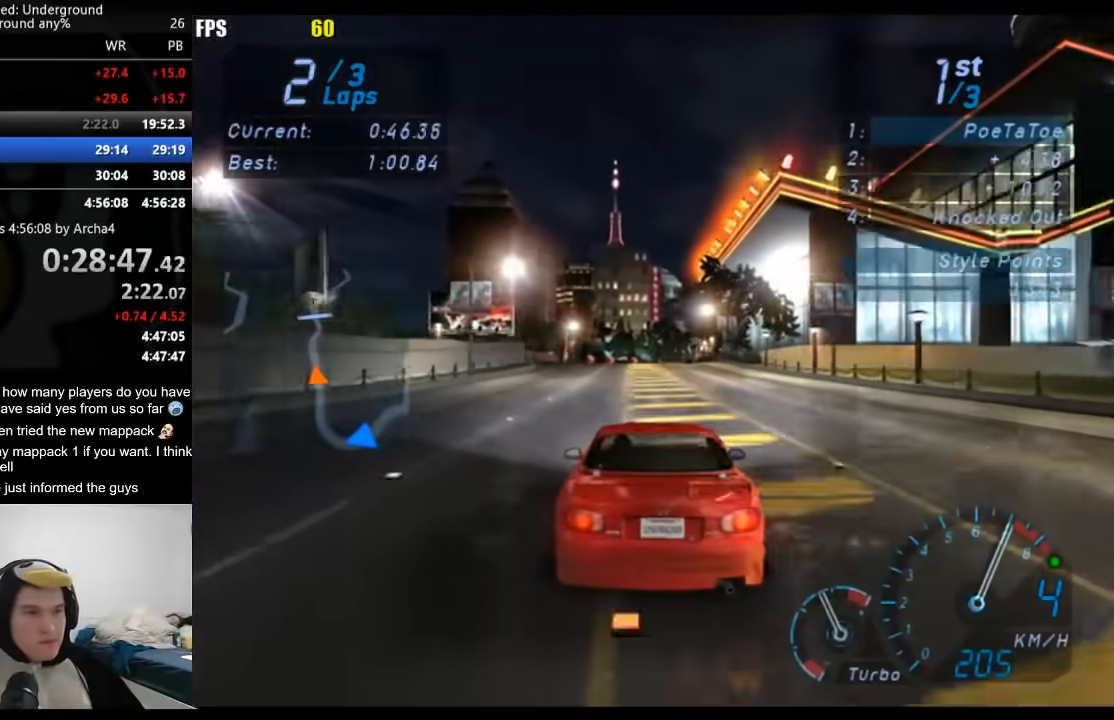
{"buttons": ["R2"], "left_stick": "center", "right_stick": "center", "events": []}
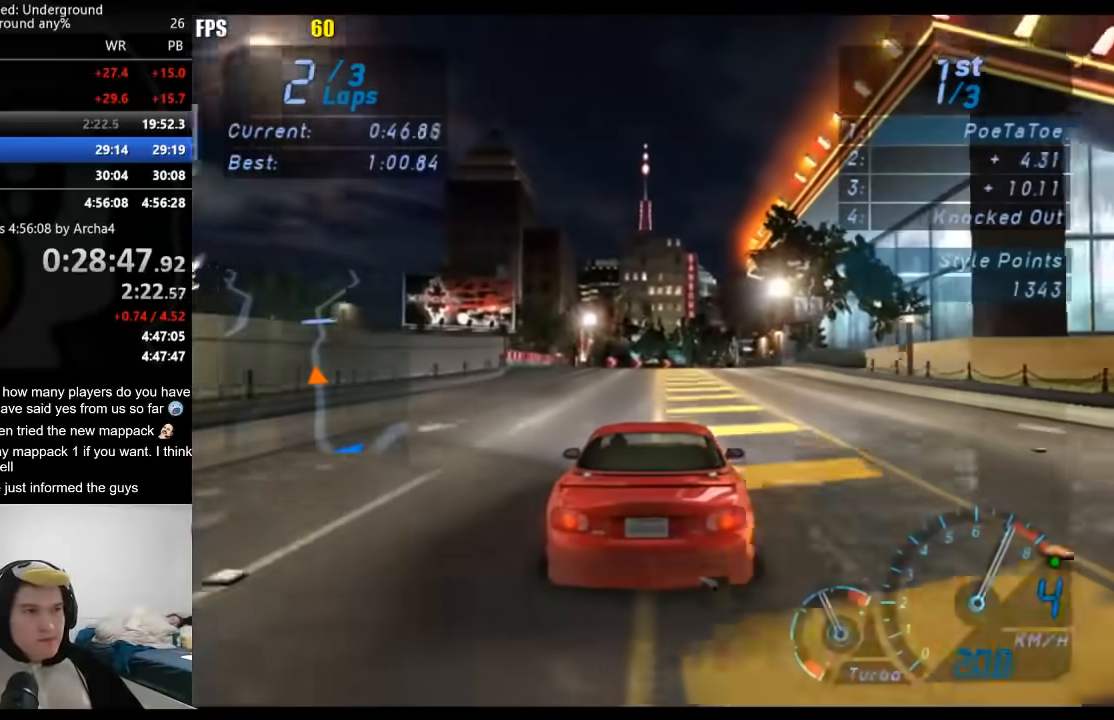
{"buttons": ["R2"], "left_stick": "center", "right_stick": "center", "events": [[150, "left_stick", "right"], [250, "left_stick", "center"]]}